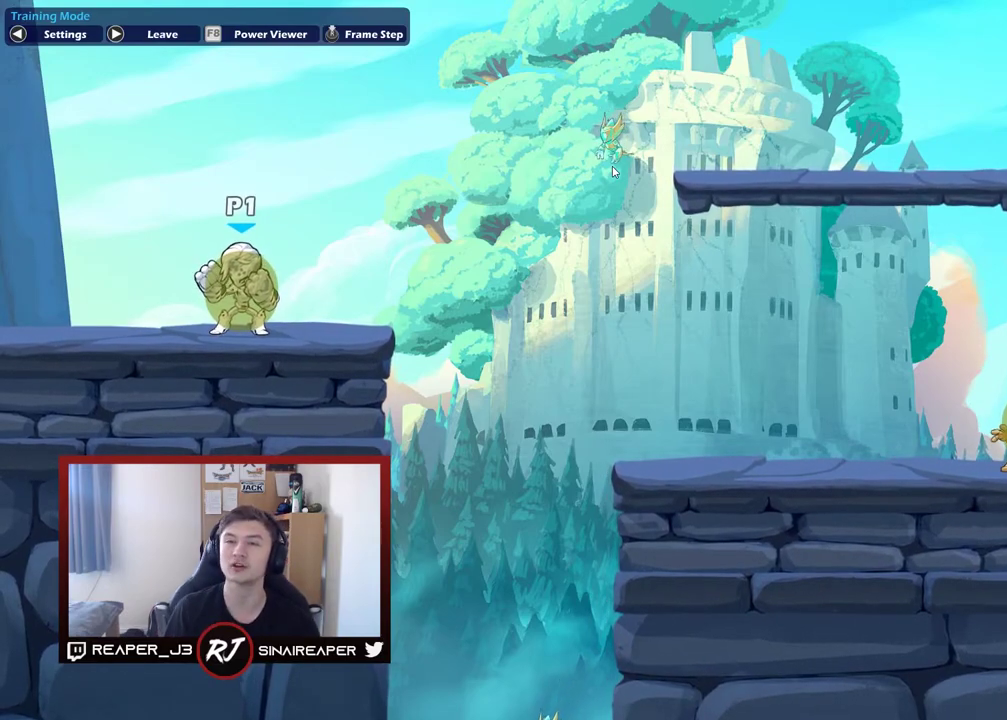
Gameplay with a controller (Xbox layout); each line is a JSON object with the inputs held at the frame after it (dt_ms = milliseconds from this image to that frame). "events" lists button and stick changes between this image and that frame as [ms after this image, input, new state], when the widget could be followed in between. Not read: left_stick.
{"dt_ms": 500, "buttons": [], "right_stick": "center", "events": []}
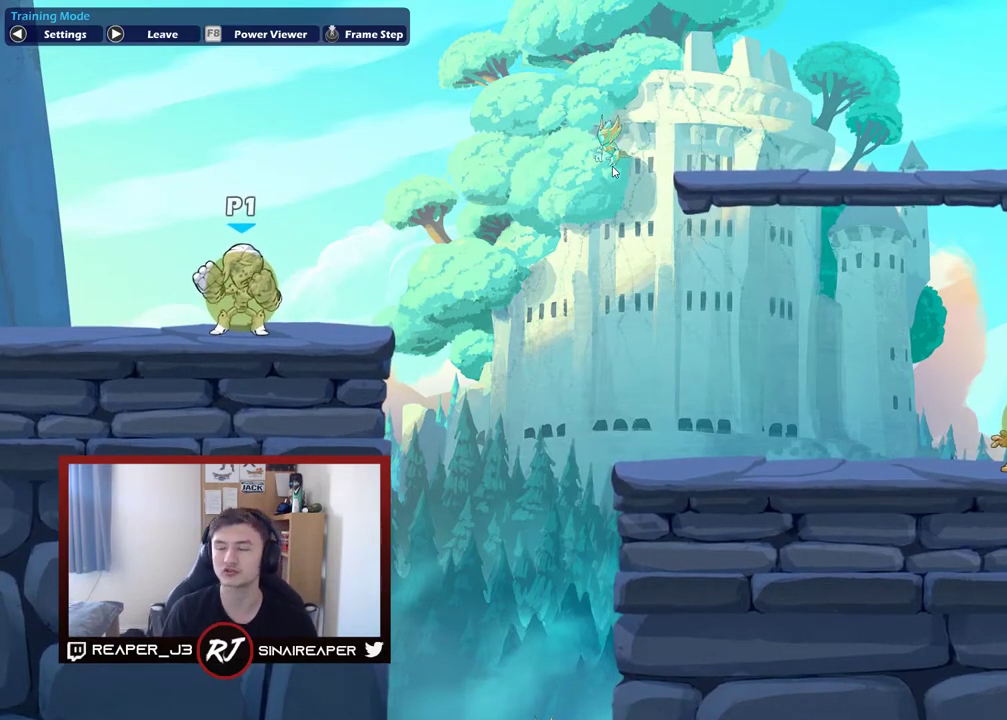
{"dt_ms": 300, "buttons": ["R2"], "right_stick": "center", "events": [[233, "R2", "down"]]}
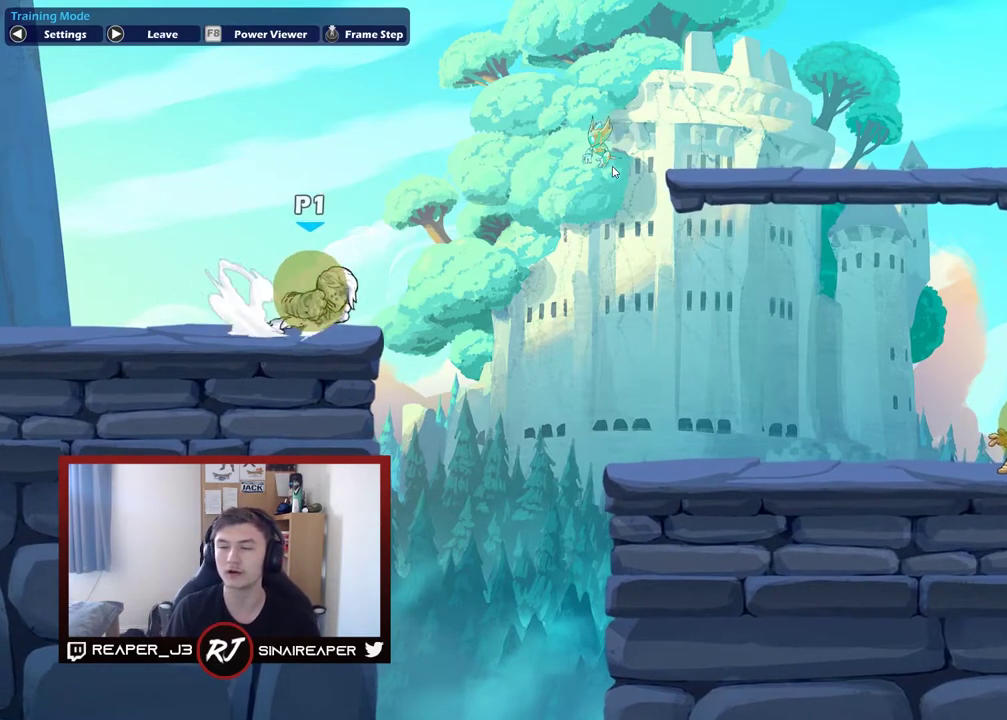
{"dt_ms": 500, "buttons": [], "right_stick": "center", "events": [[67, "R2", "up"]]}
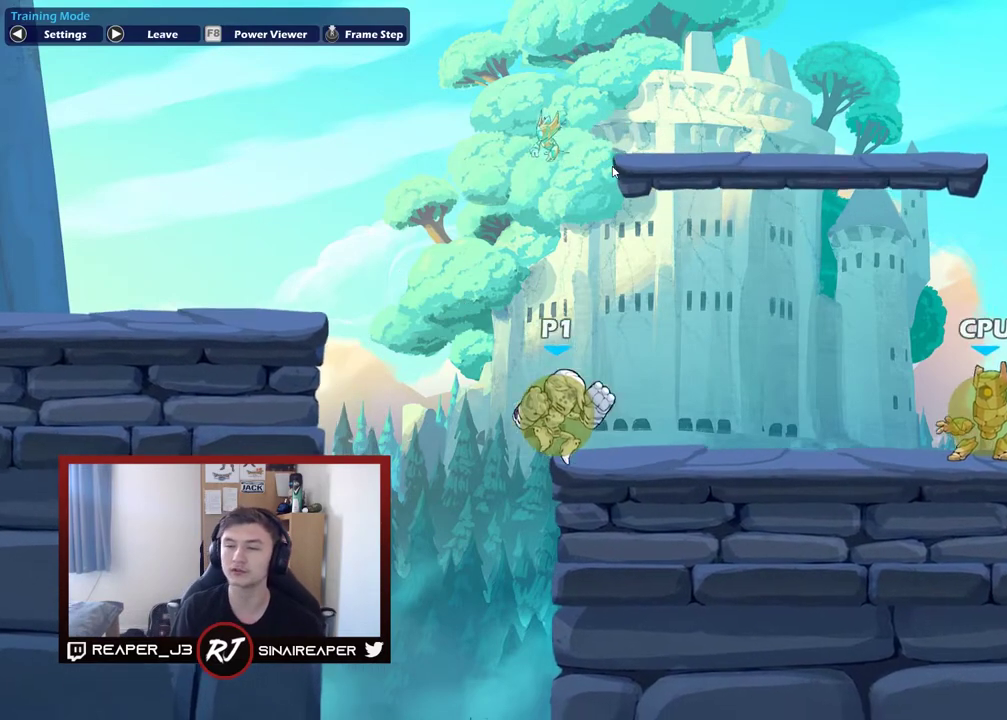
{"dt_ms": 600, "buttons": ["A"], "right_stick": "center", "events": [[367, "R2", "down"], [517, "R2", "up"], [567, "A", "down"]]}
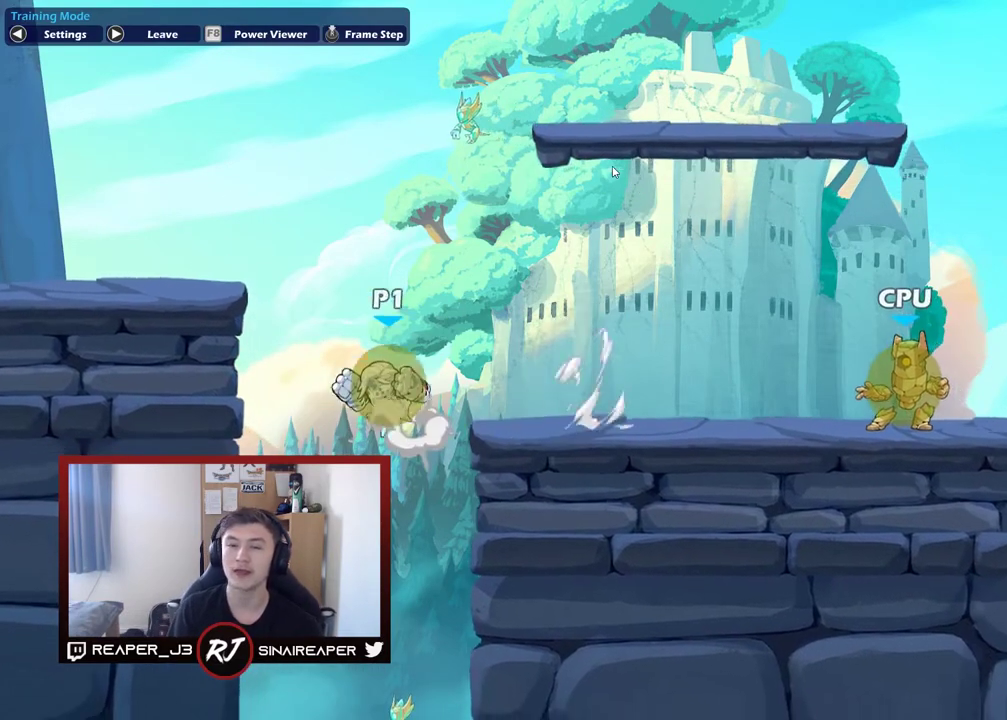
{"dt_ms": 700, "buttons": [], "right_stick": "center", "events": [[133, "A", "up"]]}
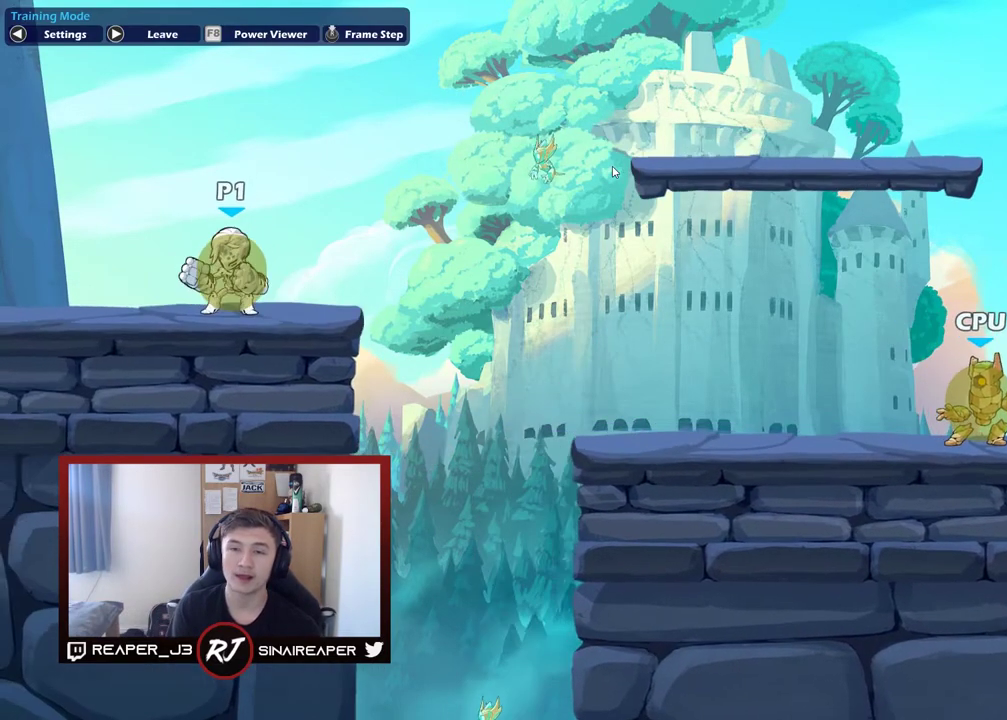
{"dt_ms": 500, "buttons": [], "right_stick": "center", "events": [[283, "R2", "down"], [417, "R2", "up"]]}
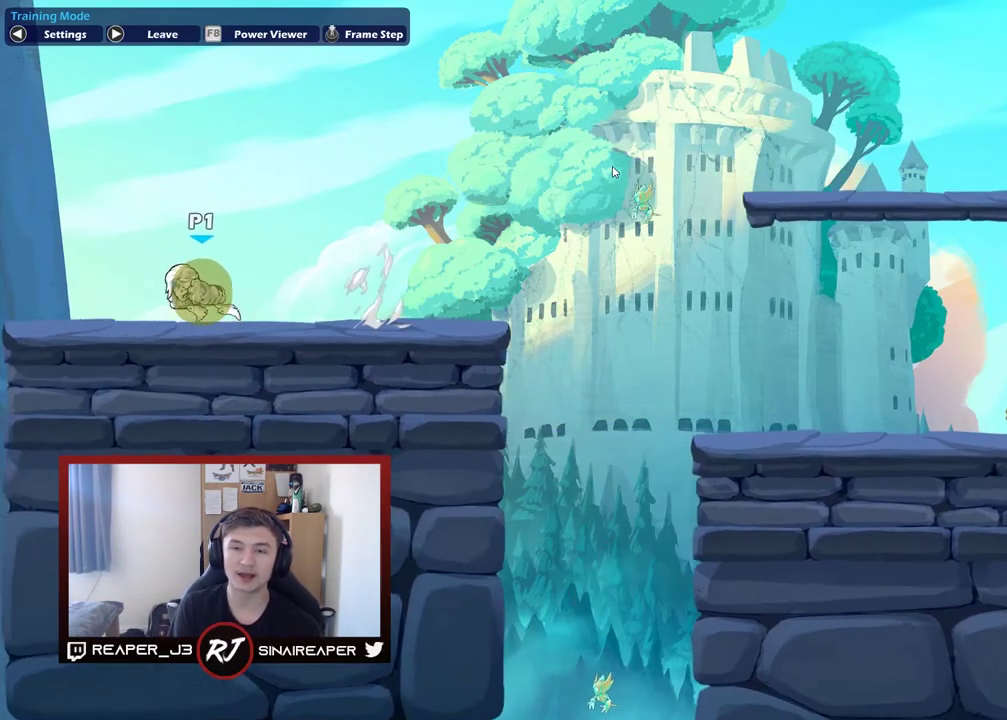
{"dt_ms": 400, "buttons": ["R2"], "right_stick": "center", "events": [[283, "R2", "down"]]}
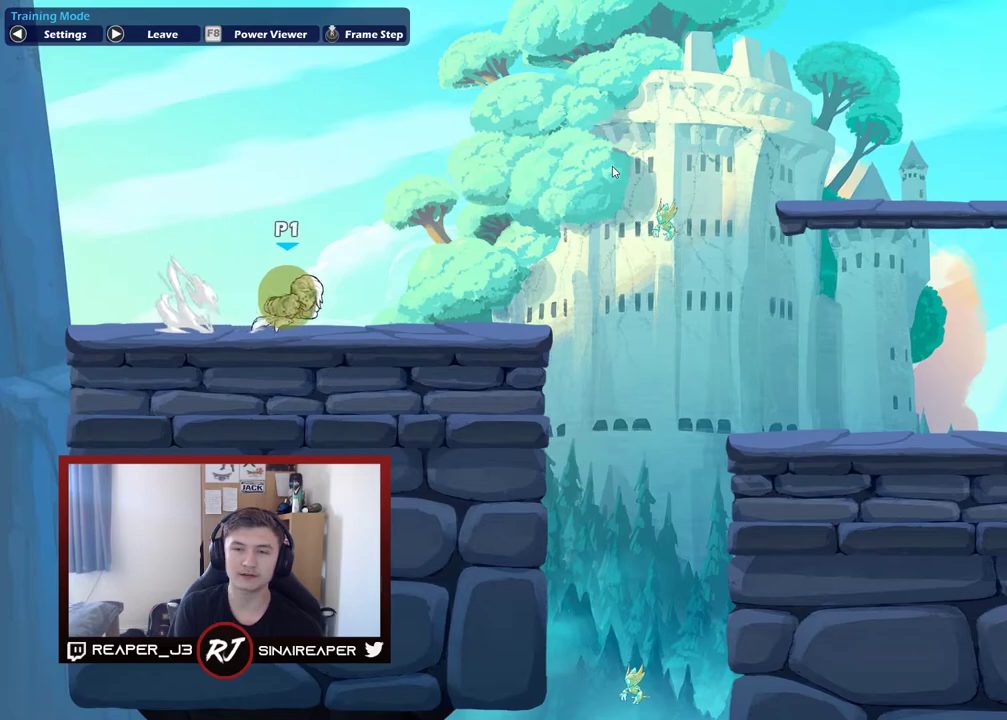
{"dt_ms": 300, "buttons": [], "right_stick": "center", "events": [[17, "R2", "up"]]}
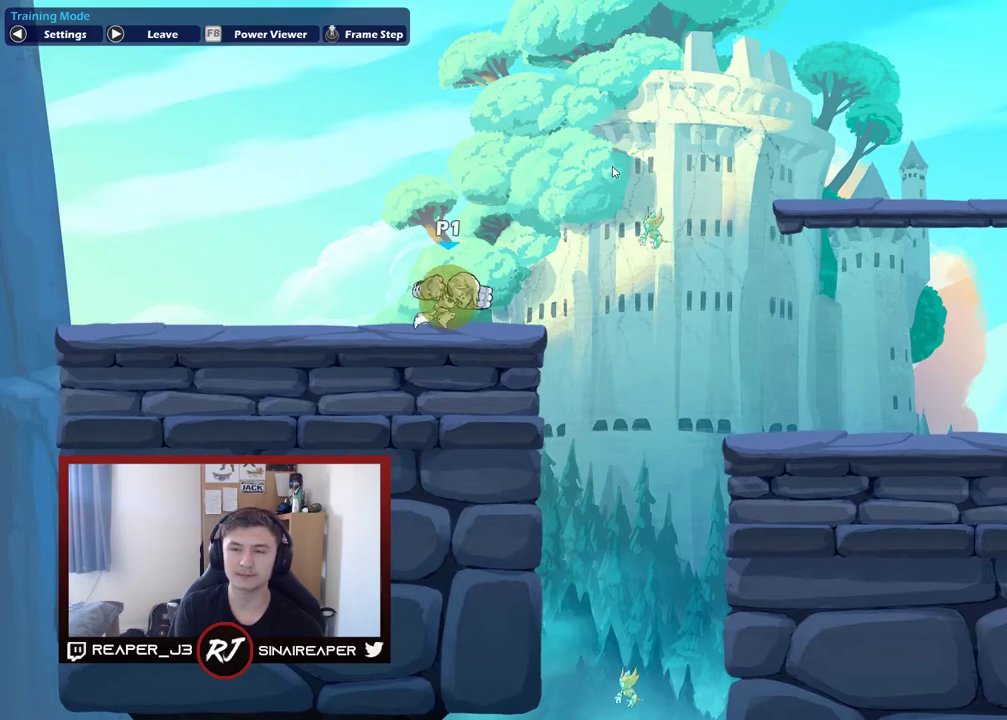
{"dt_ms": 500, "buttons": [], "right_stick": "center", "events": []}
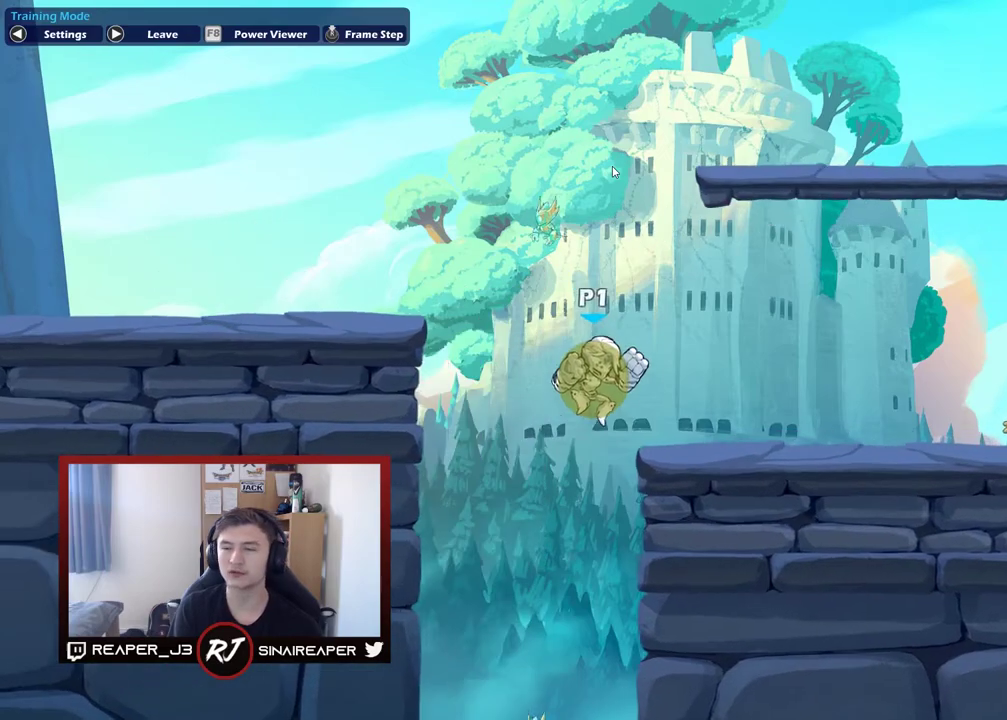
{"dt_ms": 500, "buttons": [], "right_stick": "center", "events": [[183, "A", "down"], [317, "A", "up"]]}
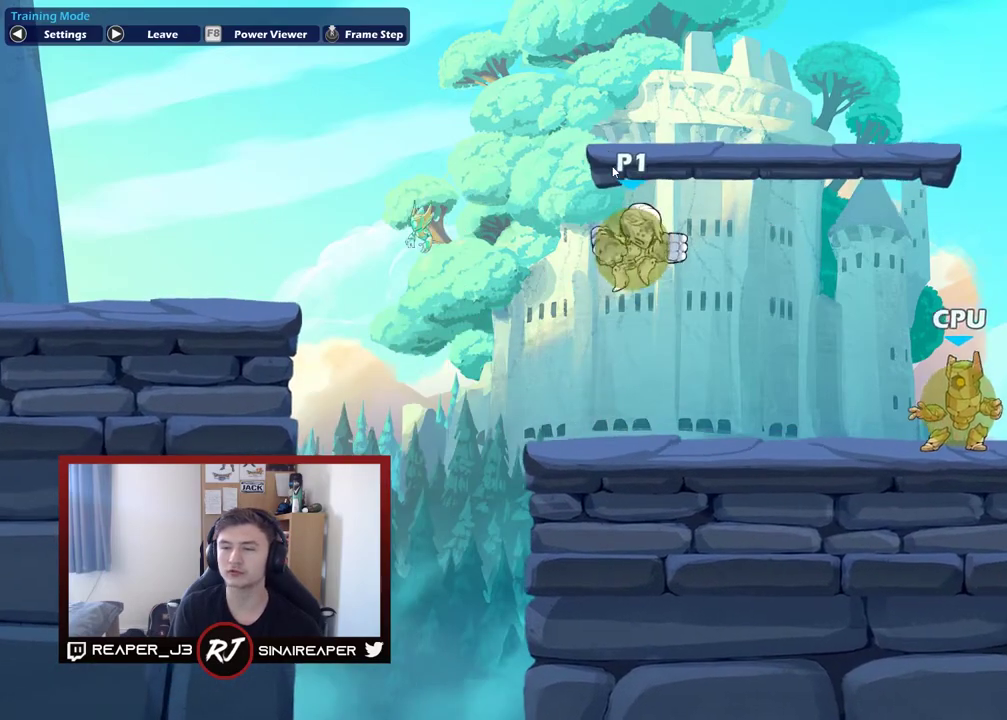
{"dt_ms": 600, "buttons": [], "right_stick": "center", "events": [[450, "A", "down"], [583, "A", "up"]]}
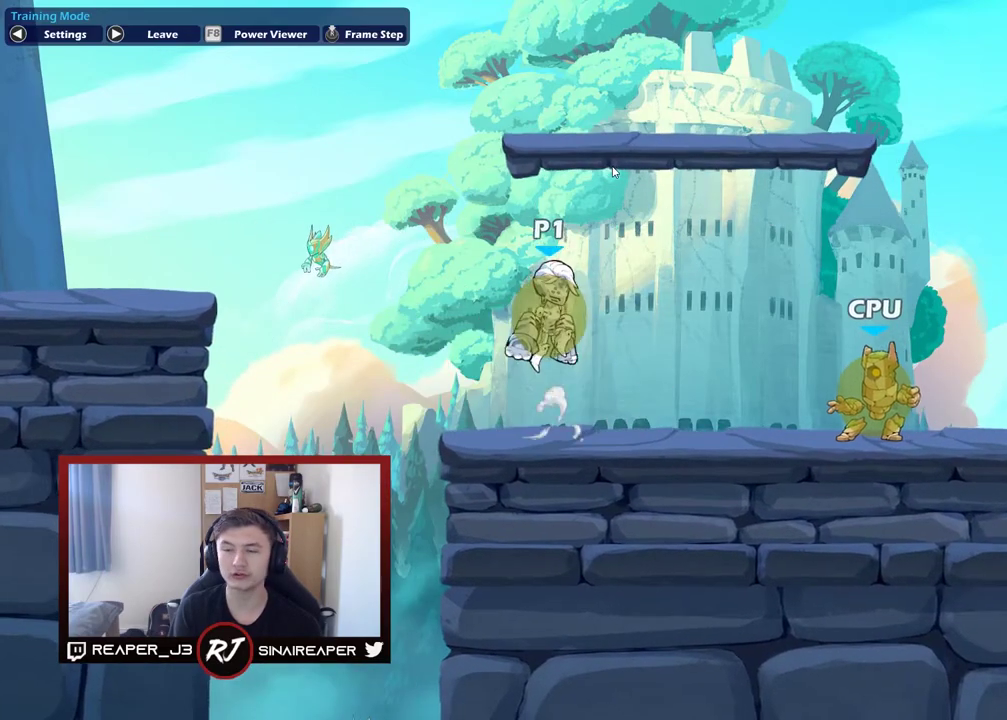
{"dt_ms": 500, "buttons": [], "right_stick": "center", "events": []}
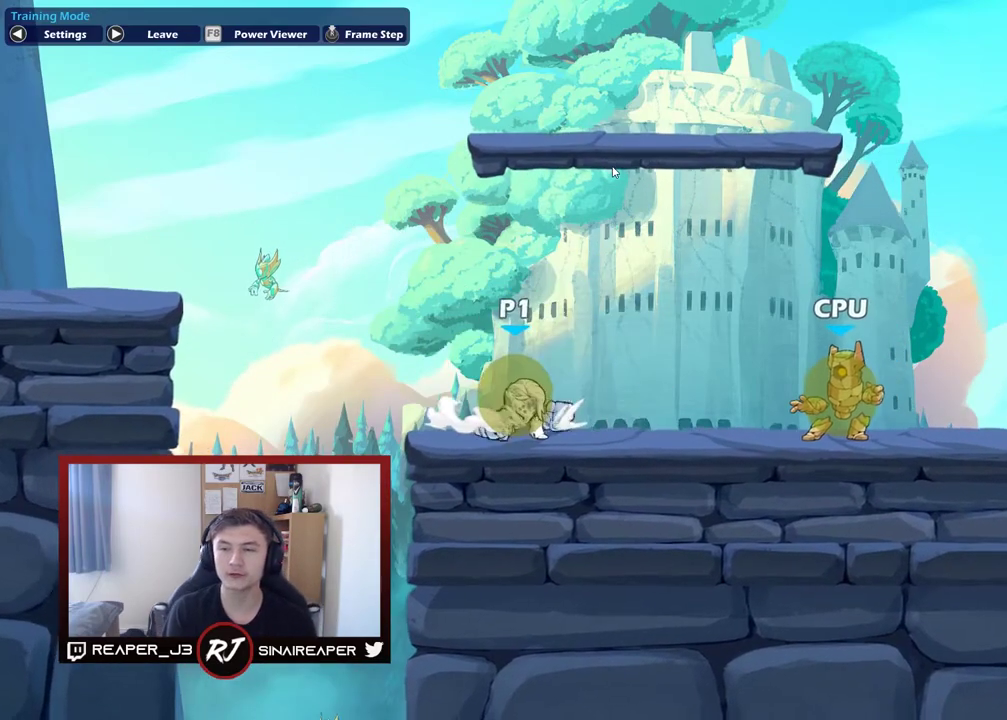
{"dt_ms": 500, "buttons": [], "right_stick": "center", "events": [[33, "A", "down"], [150, "A", "up"]]}
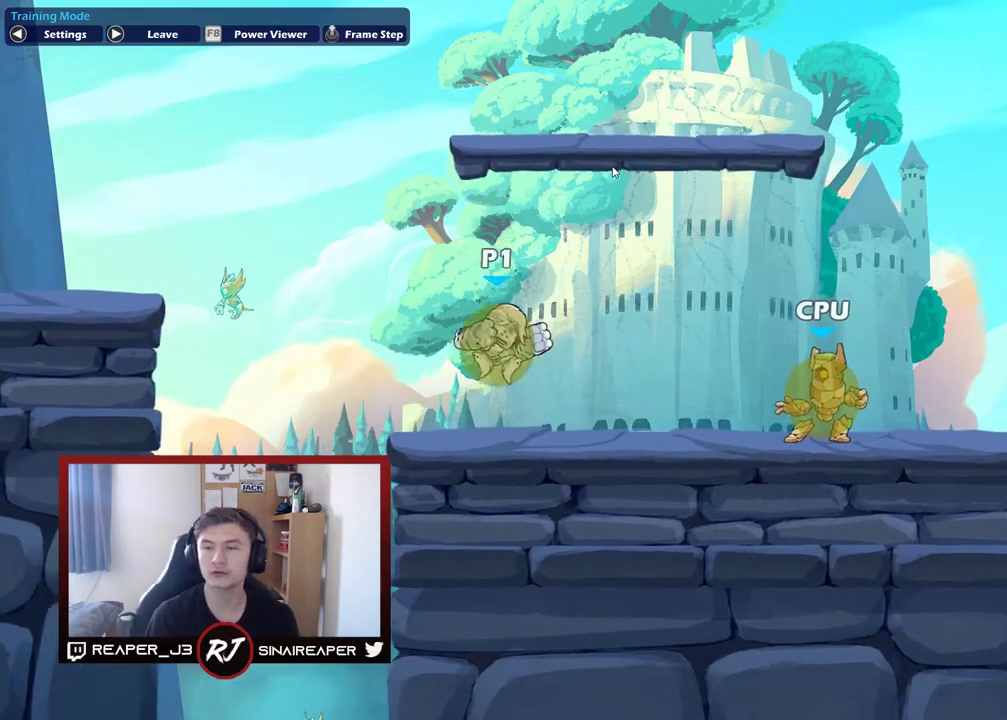
{"dt_ms": 600, "buttons": [], "right_stick": "center", "events": [[150, "A", "down"], [283, "A", "up"]]}
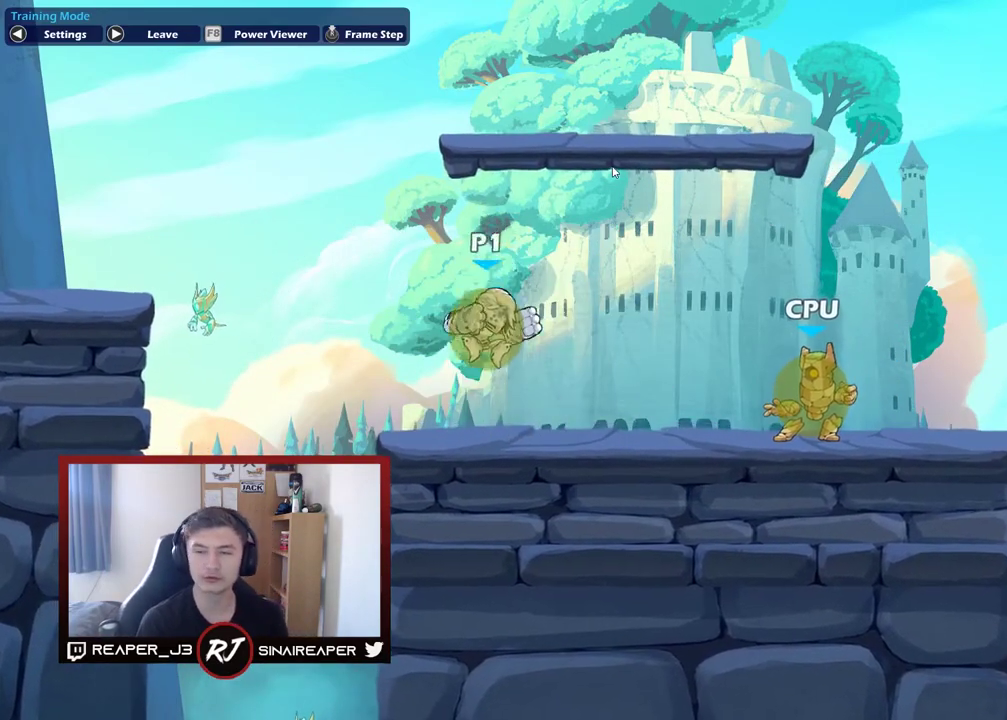
{"dt_ms": 700, "buttons": ["A"], "right_stick": "center", "events": [[617, "A", "down"]]}
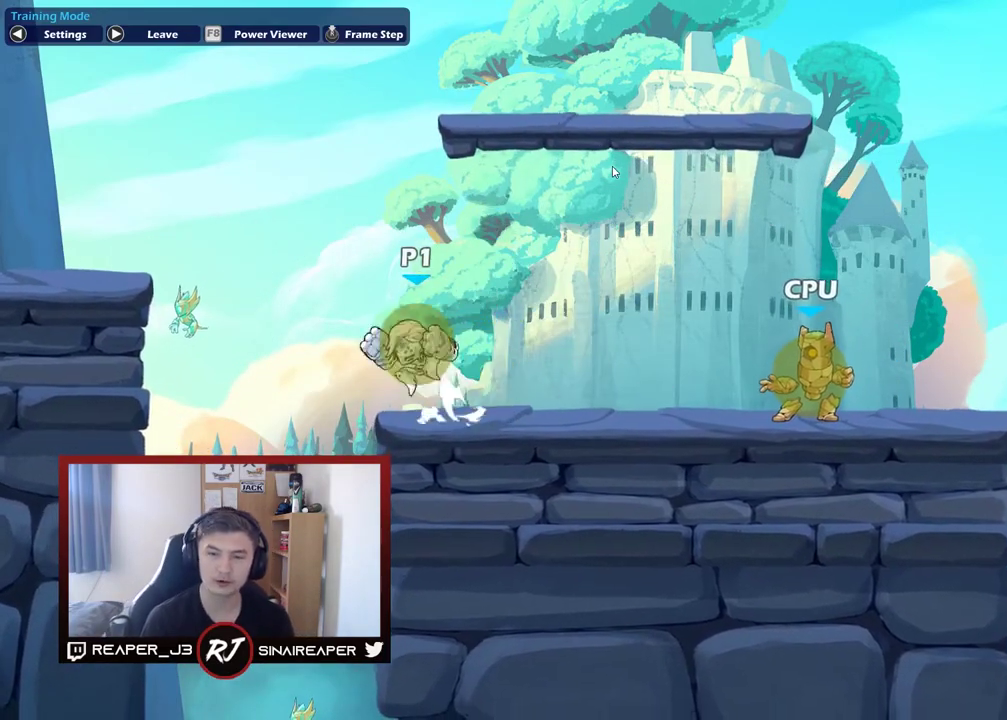
{"dt_ms": 300, "buttons": [], "right_stick": "center", "events": [[133, "A", "up"]]}
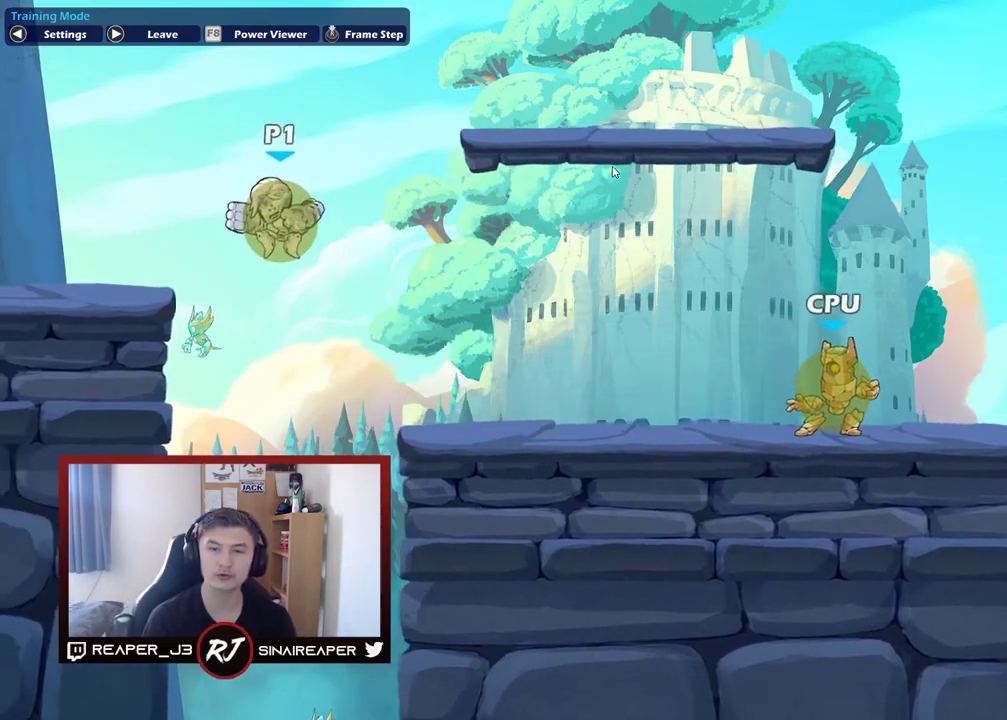
{"dt_ms": 300, "buttons": [], "right_stick": "center", "events": []}
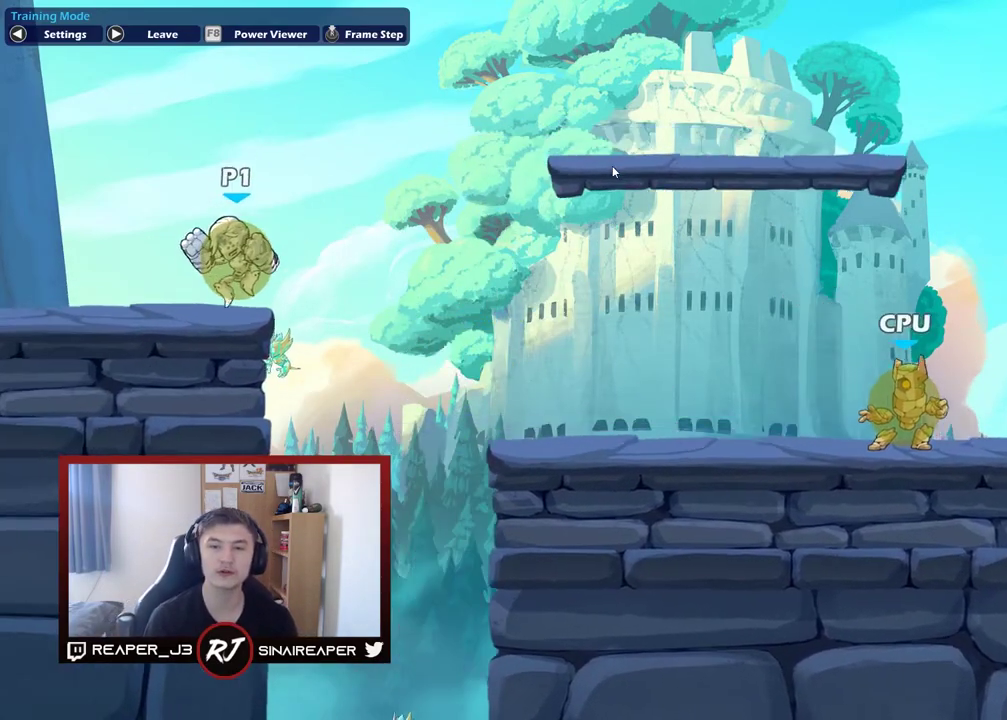
{"dt_ms": 500, "buttons": [], "right_stick": "center", "events": [[250, "R2", "down"], [267, "A", "down"], [417, "R2", "up"], [433, "A", "up"]]}
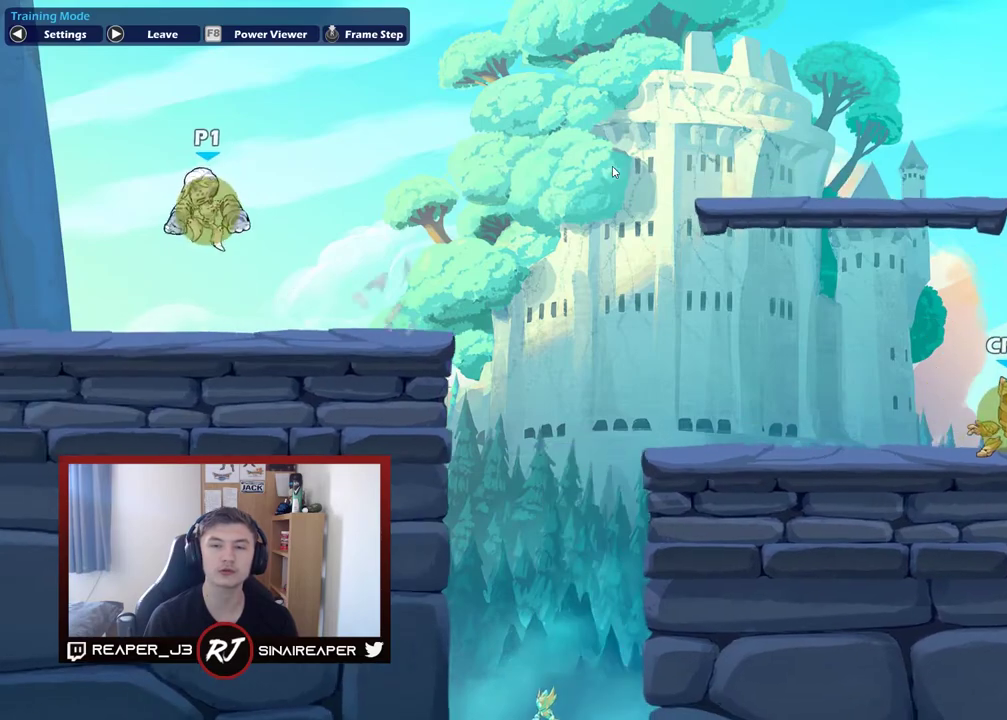
{"dt_ms": 700, "buttons": ["A", "R2"], "right_stick": "center", "events": [[667, "R2", "down"], [683, "A", "down"]]}
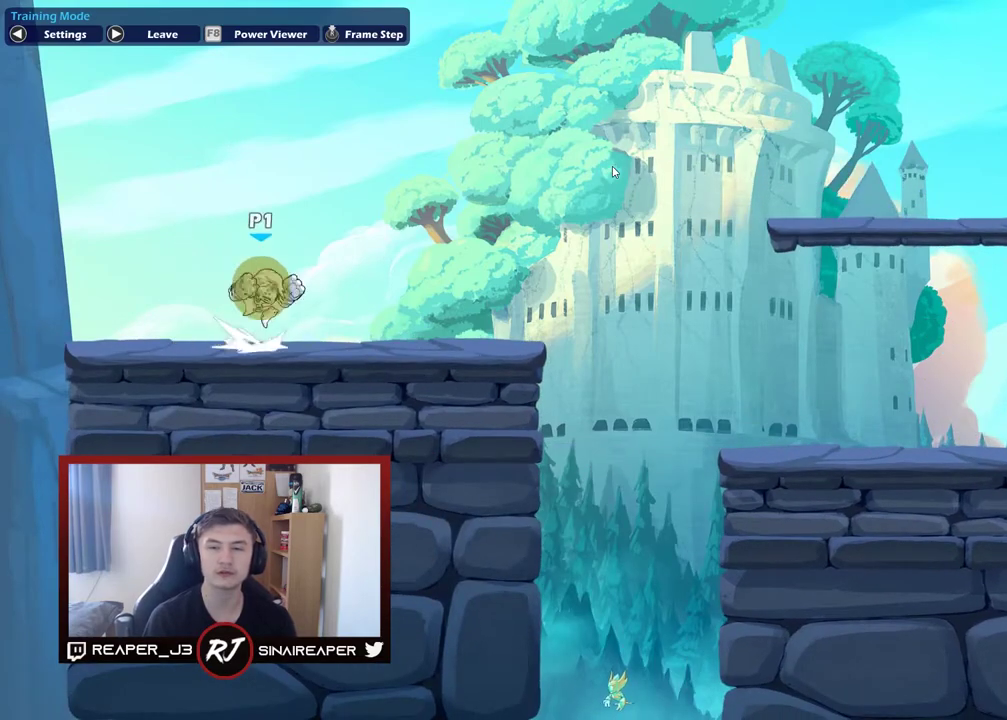
{"dt_ms": 600, "buttons": ["A", "R2"], "right_stick": "center", "events": [[133, "R2", "up"], [167, "A", "up"], [567, "R2", "down"], [583, "A", "down"]]}
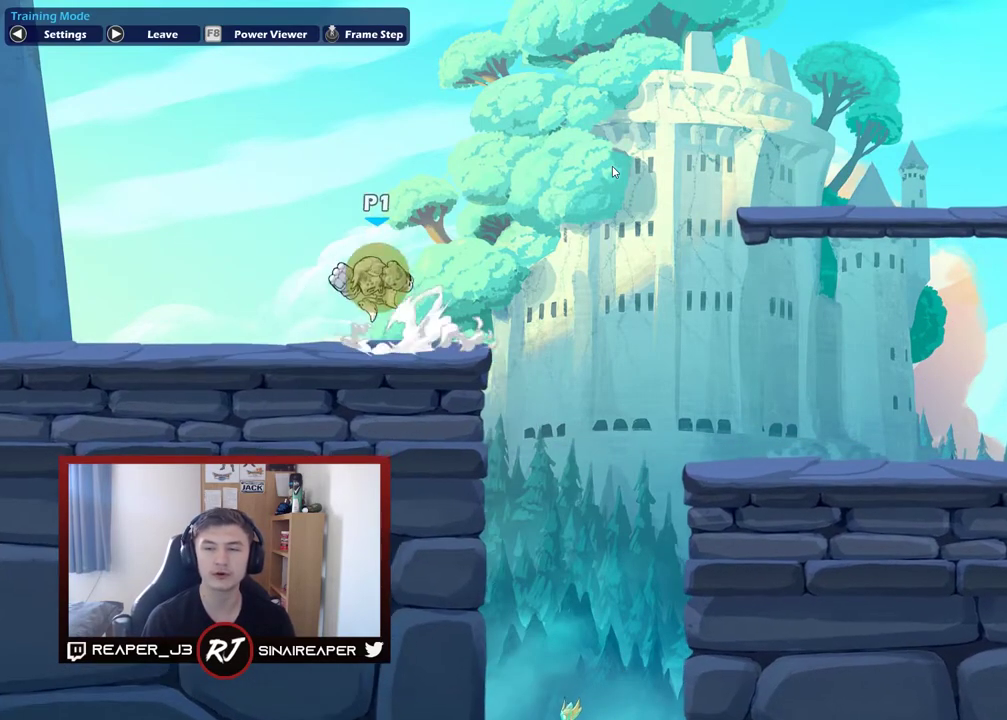
{"dt_ms": 600, "buttons": ["R2"], "right_stick": "center", "events": [[133, "A", "up"], [133, "R2", "up"], [600, "R2", "down"]]}
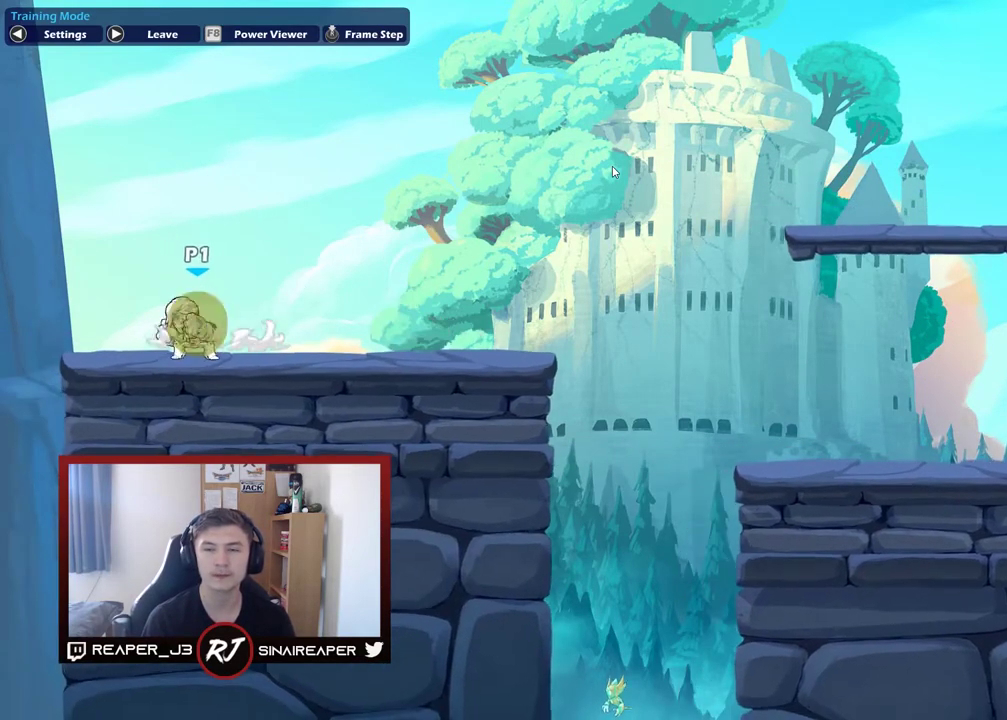
{"dt_ms": 300, "buttons": [], "right_stick": "center", "events": [[17, "A", "down"], [150, "R2", "up"], [167, "A", "up"]]}
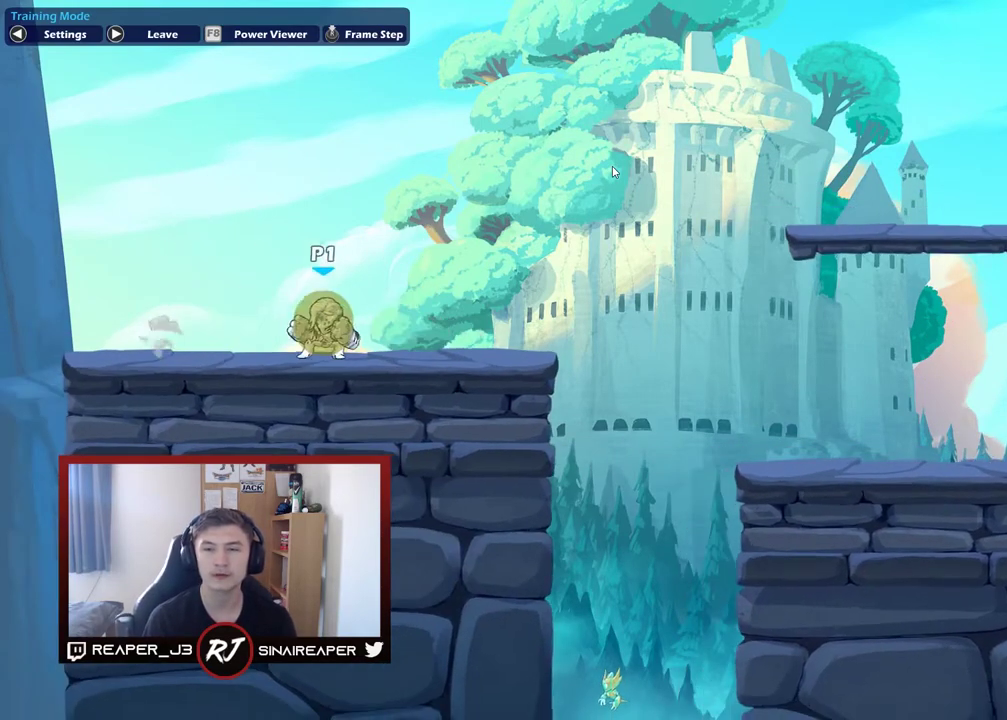
{"dt_ms": 700, "buttons": [], "right_stick": "center", "events": []}
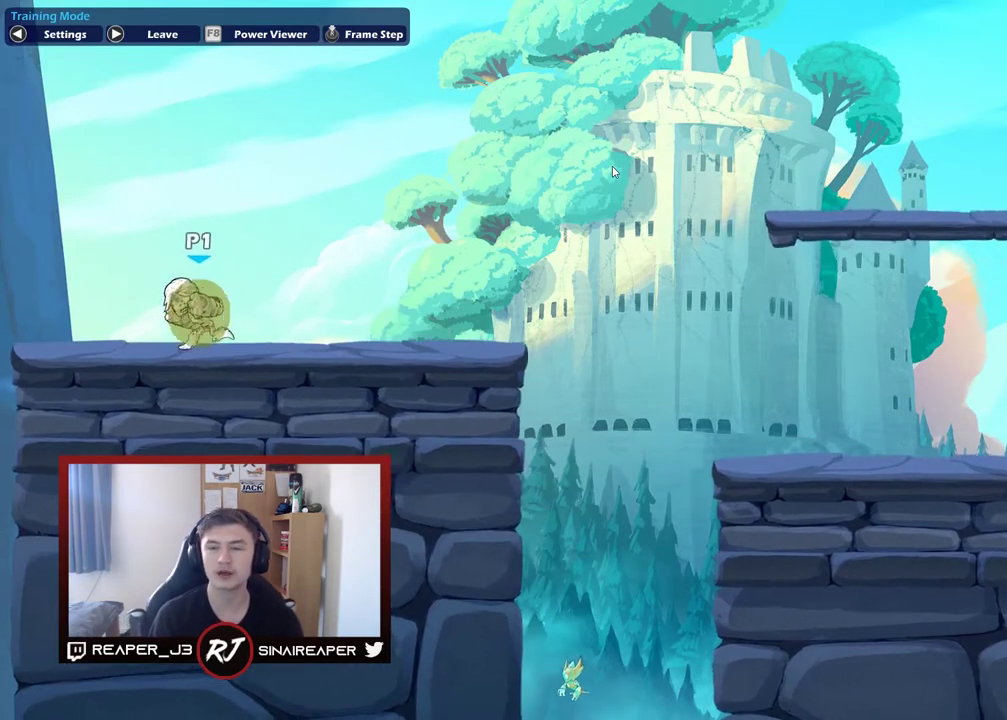
{"dt_ms": 500, "buttons": [], "right_stick": "center", "events": [[267, "R2", "down"], [367, "A", "down"], [417, "R2", "up"], [500, "A", "up"]]}
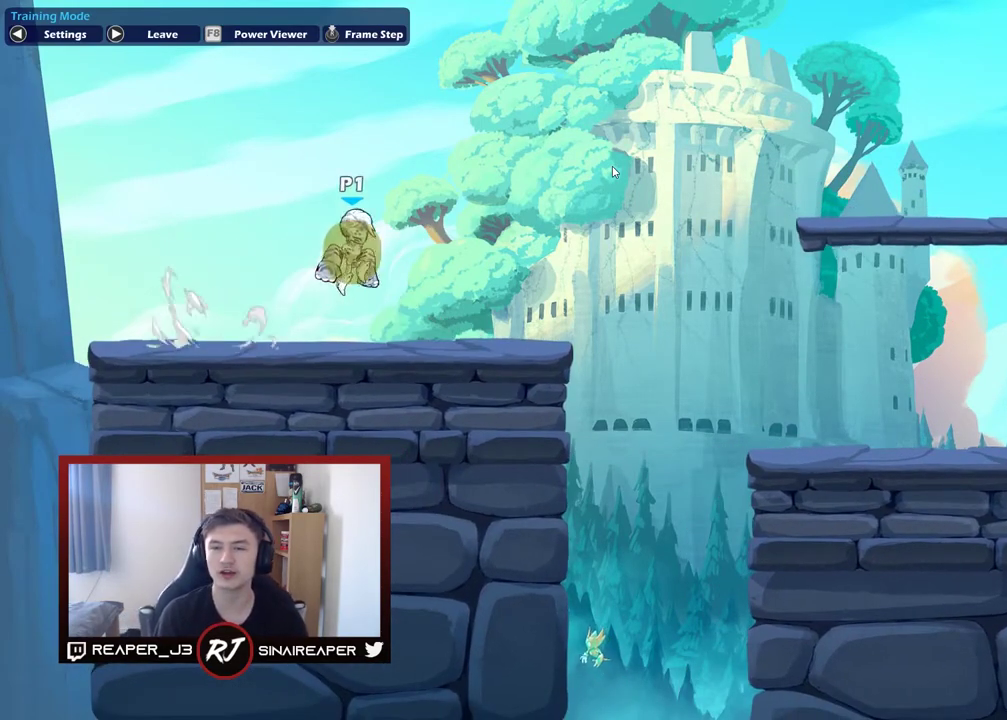
{"dt_ms": 300, "buttons": [], "right_stick": "center", "events": []}
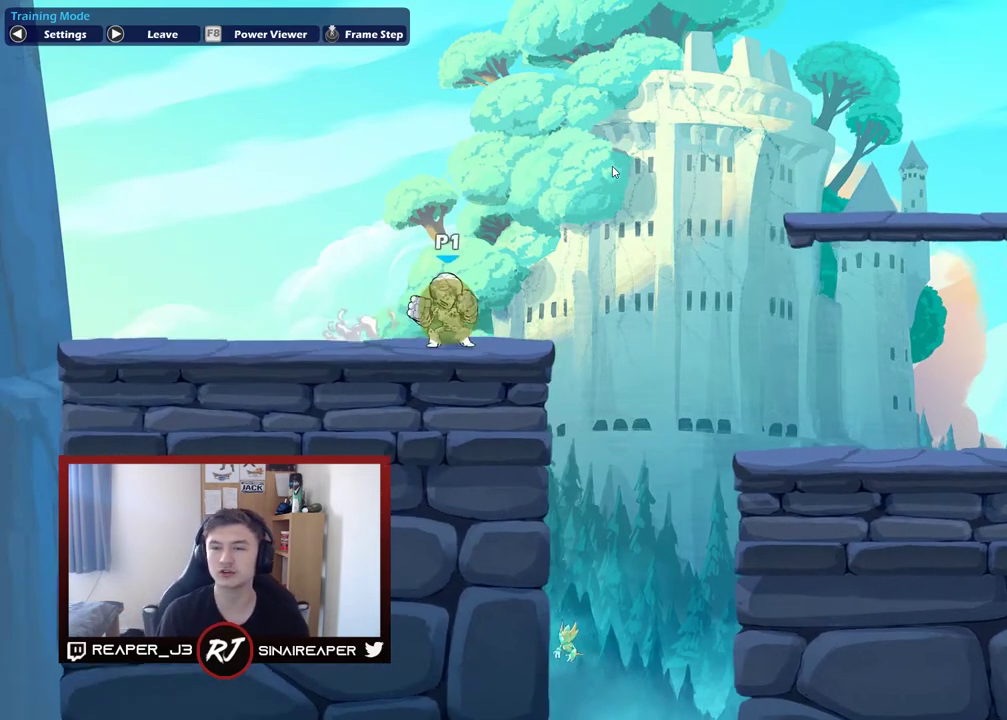
{"dt_ms": 400, "buttons": [], "right_stick": "center", "events": [[50, "A", "down"], [133, "R2", "down"], [250, "A", "up"], [283, "R2", "up"]]}
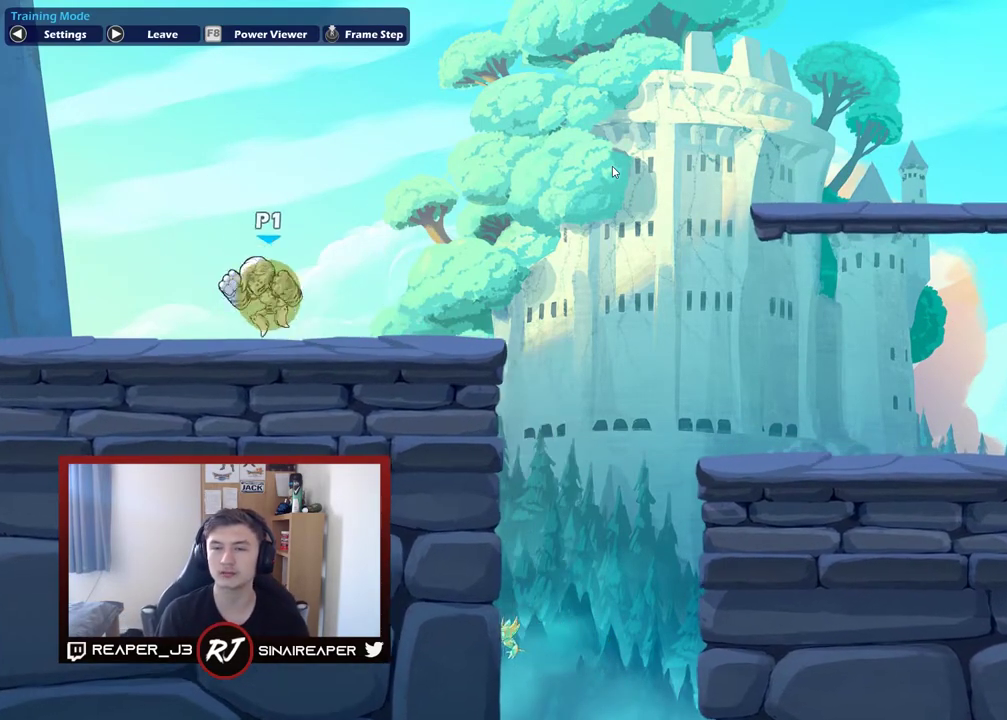
{"dt_ms": 800, "buttons": ["A", "R2"], "right_stick": "center", "events": [[217, "R2", "down"], [267, "A", "down"], [400, "R2", "up"], [417, "A", "up"], [733, "A", "down"], [733, "R2", "down"]]}
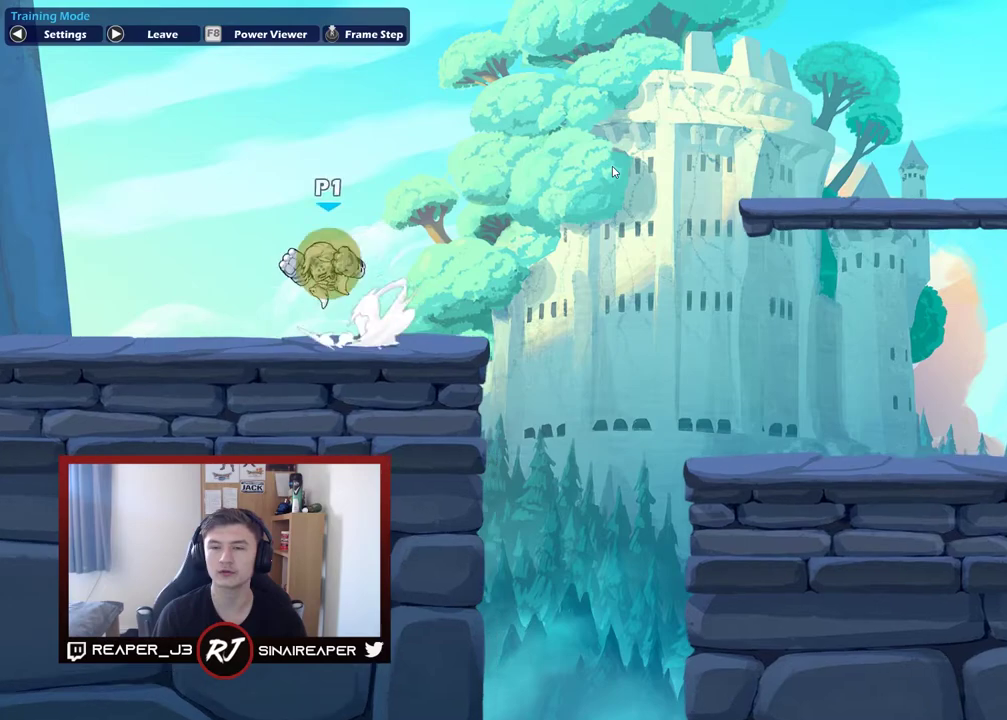
{"dt_ms": 300, "buttons": [], "right_stick": "center", "events": [[67, "A", "up"], [100, "R2", "up"]]}
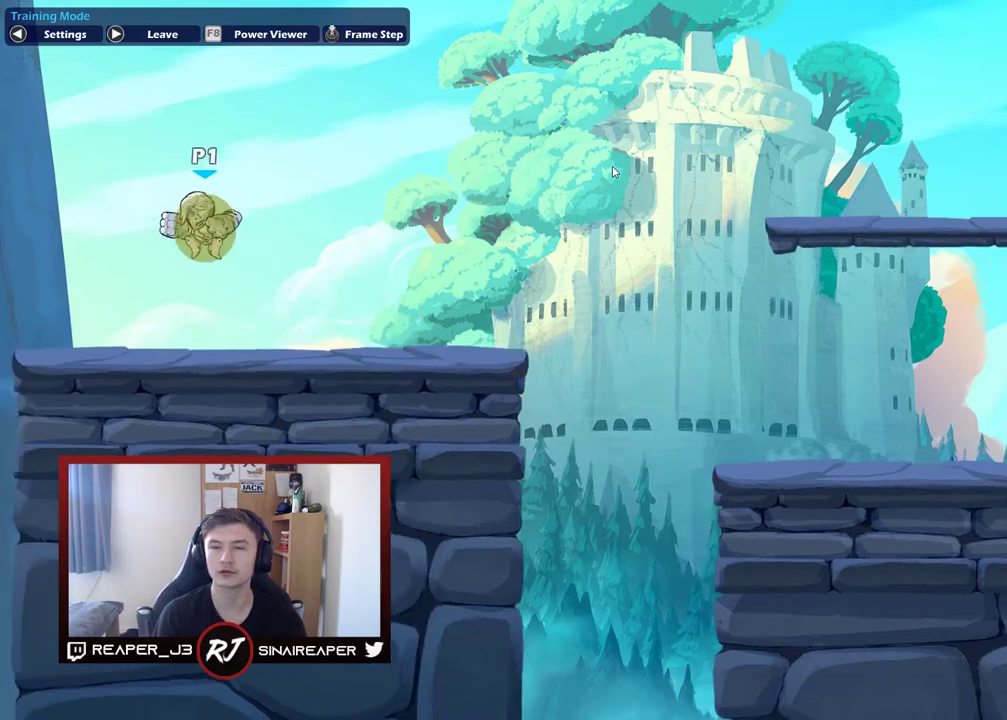
{"dt_ms": 400, "buttons": ["A"], "right_stick": "center", "events": [[333, "A", "down"]]}
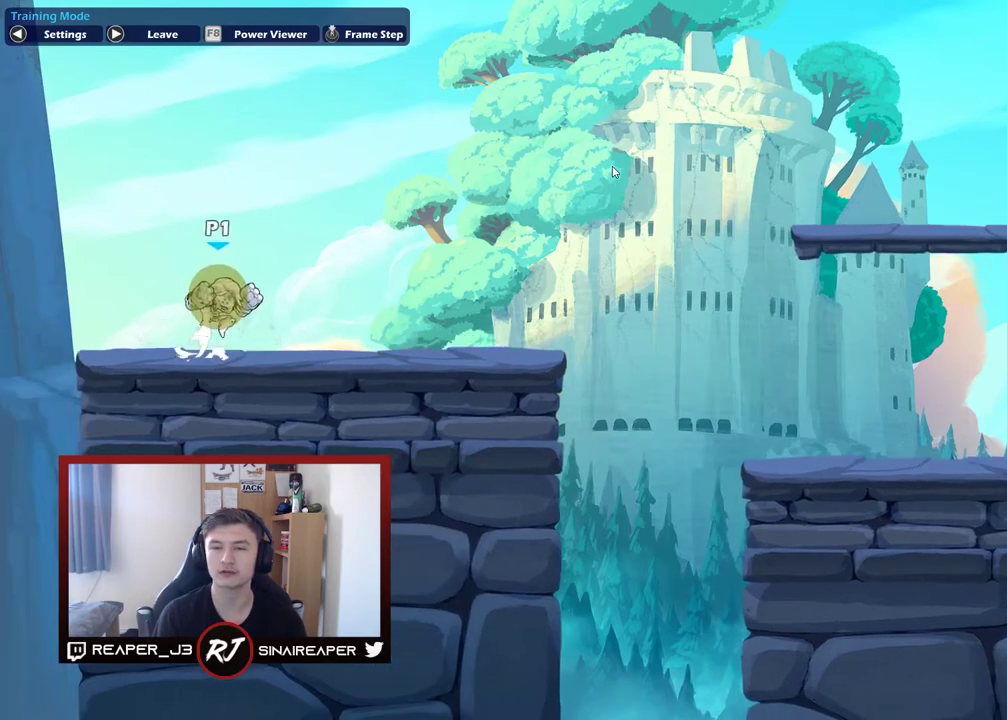
{"dt_ms": 700, "buttons": [], "right_stick": "center", "events": [[100, "A", "up"]]}